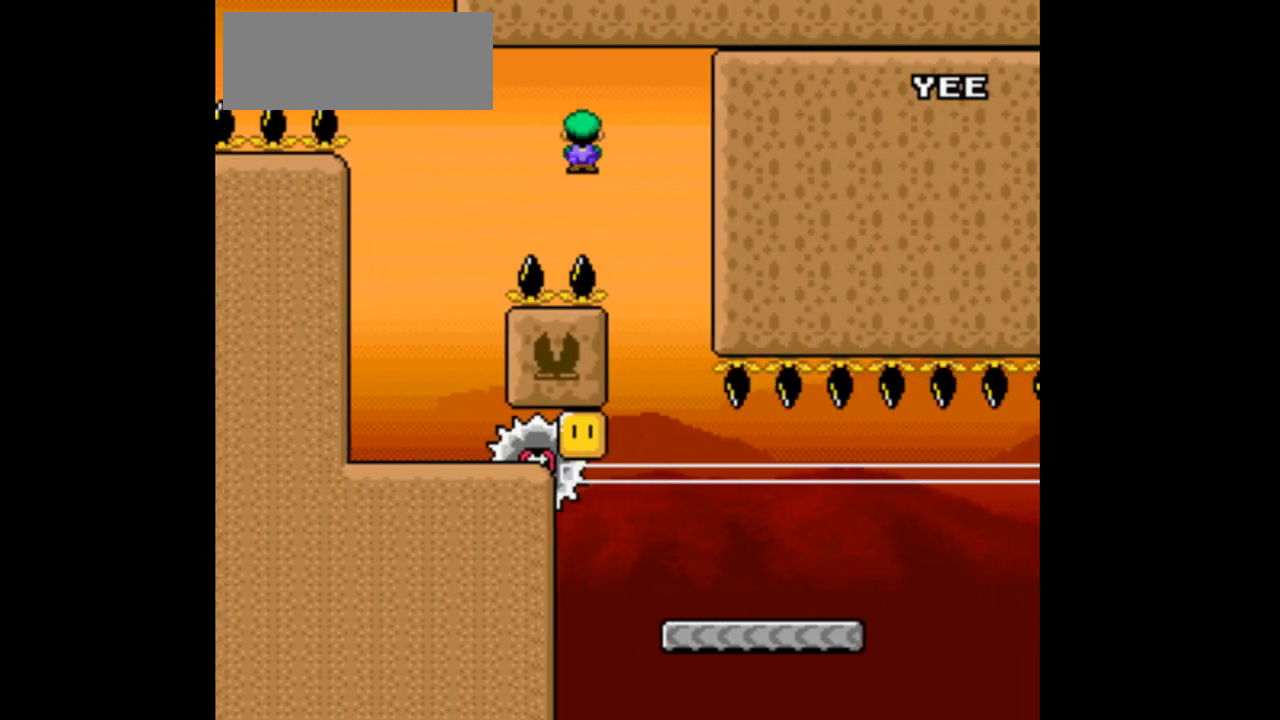
Gameplay with a controller (Nintendo layout); each line is a JSON object with the inputs held at the frame after it (dt_ms = milliseconds from this image to that frame). "events" lists button and stick changes between this image and that frame as [ms after this image, input, new state], when the widget could be followed in between. Not read: B L3 R1 R3 Y.
{"dt_ms": 1000, "buttons": ["A", "X", "DPAD_LEFT"]}
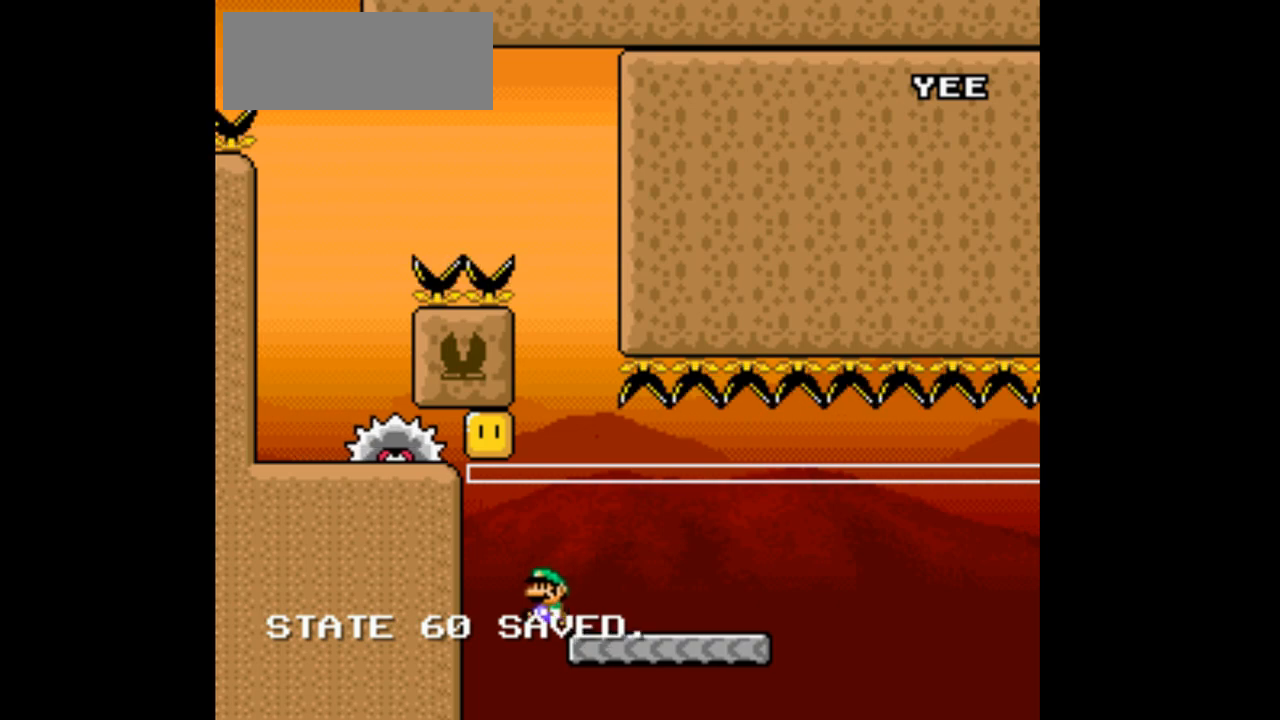
{"dt_ms": 500, "buttons": ["A", "X"], "events": [[100, "DPAD_LEFT", "up"], [200, "DPAD_RIGHT", "down"], [500, "DPAD_RIGHT", "up"]]}
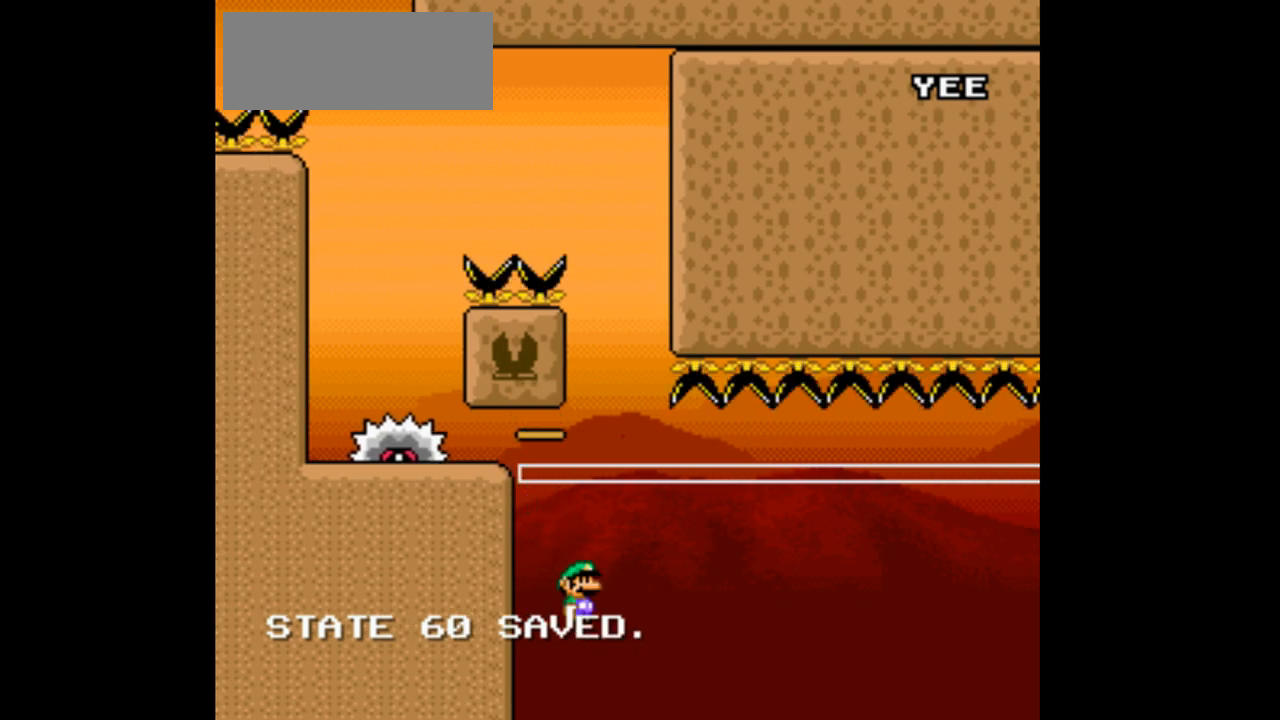
{"dt_ms": 500, "buttons": ["A", "X"], "events": []}
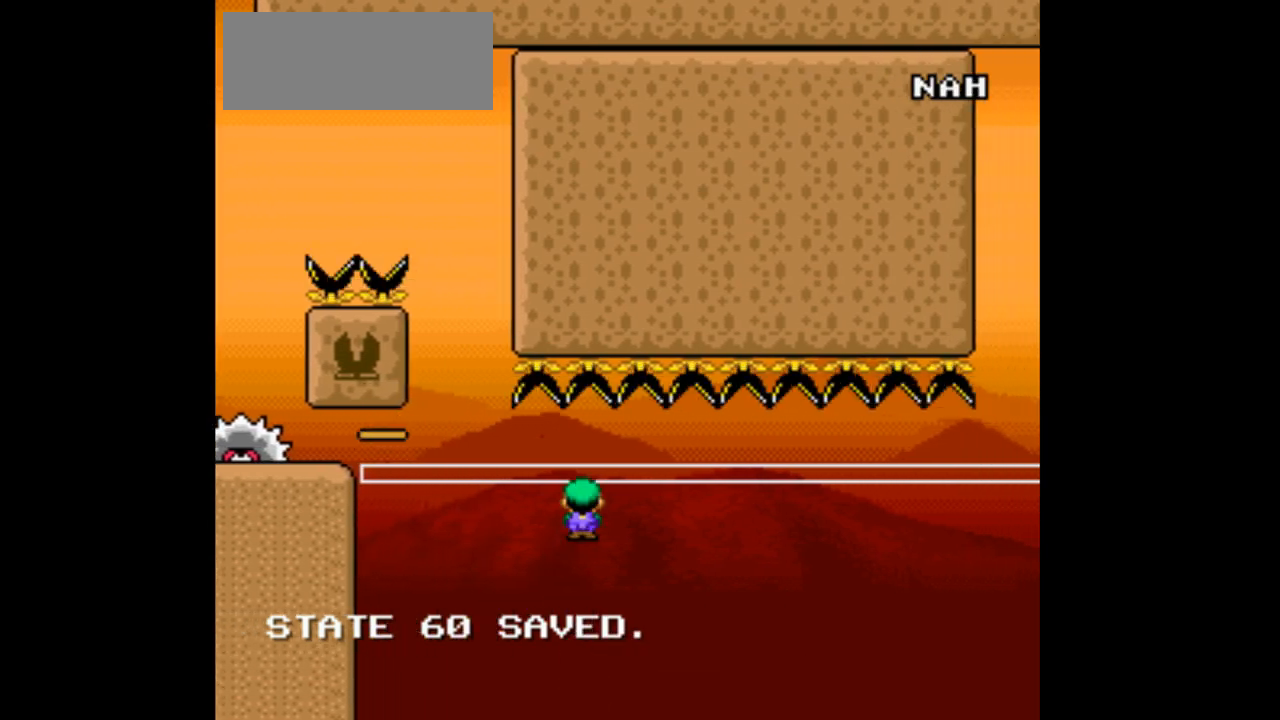
{"dt_ms": 500, "buttons": ["A", "X"], "events": [[100, "DPAD_LEFT", "down"], [267, "DPAD_LEFT", "up"]]}